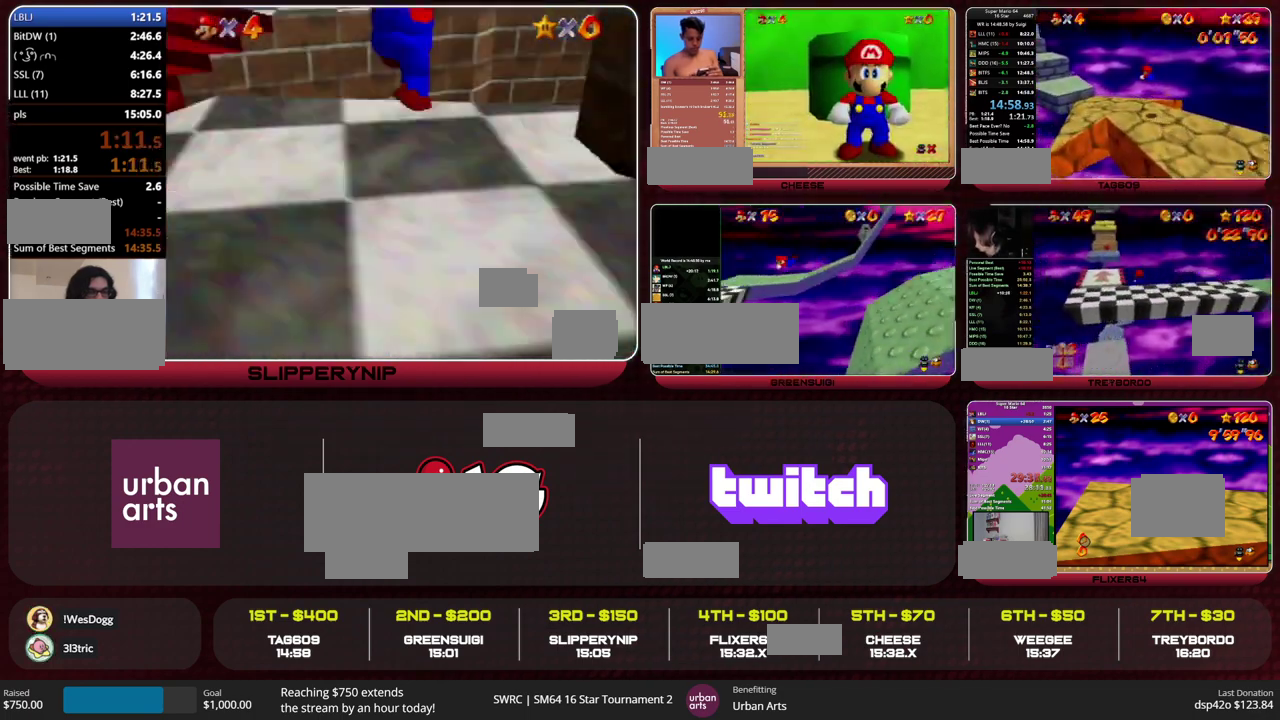
Gameplay with a controller (Nintendo layout); each line is a JSON object with the inputs held at the frame after it. "events" lists button and stick changes between this image and that frame as [ms after this image, input, new state], when the widget could be followed in between. This overlay highlights the sticks when they move; stick clicks (L3) are not distinguishable. Not read: L1 L3 R3.
{"buttons": ["Z"], "left_stick": "up-left", "events": [[100, "left_stick", "up"], [333, "left_stick", "up-left"]]}
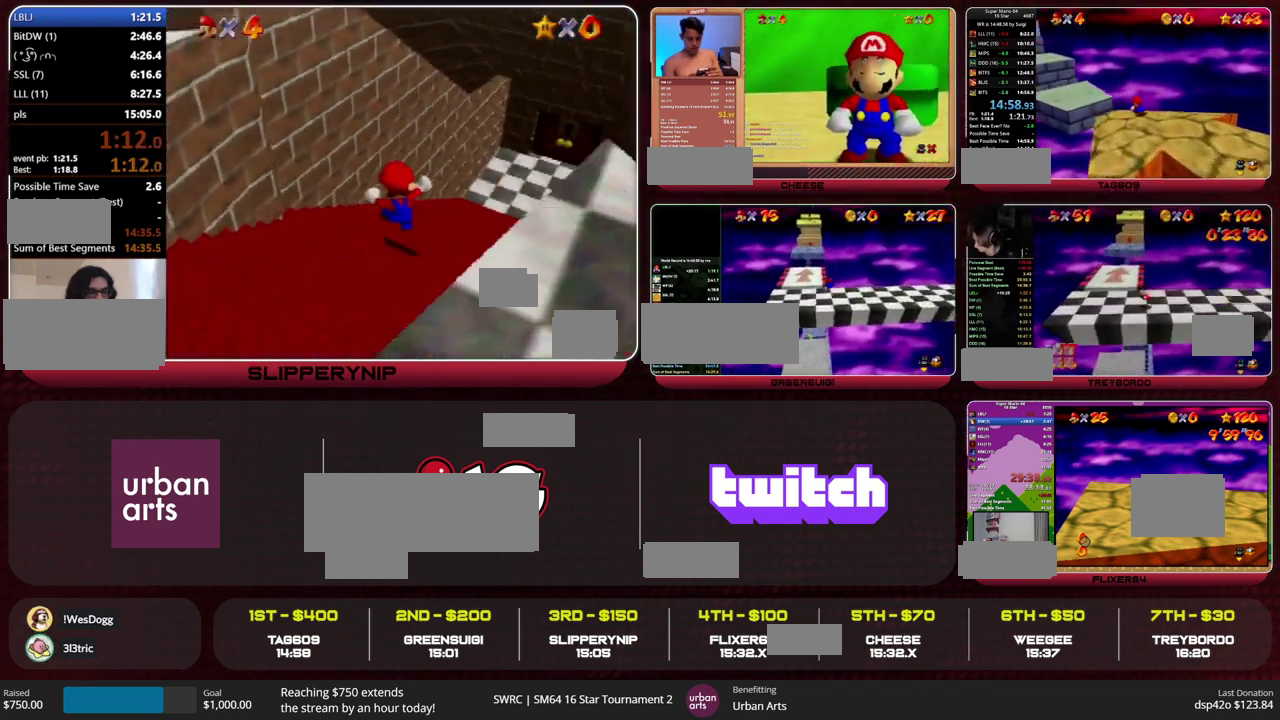
{"buttons": [], "left_stick": "up", "events": [[133, "A", "down"], [233, "A", "up"], [267, "C_RIGHT", "down"], [300, "Z", "up"], [300, "left_stick", "up"], [367, "C_RIGHT", "up"]]}
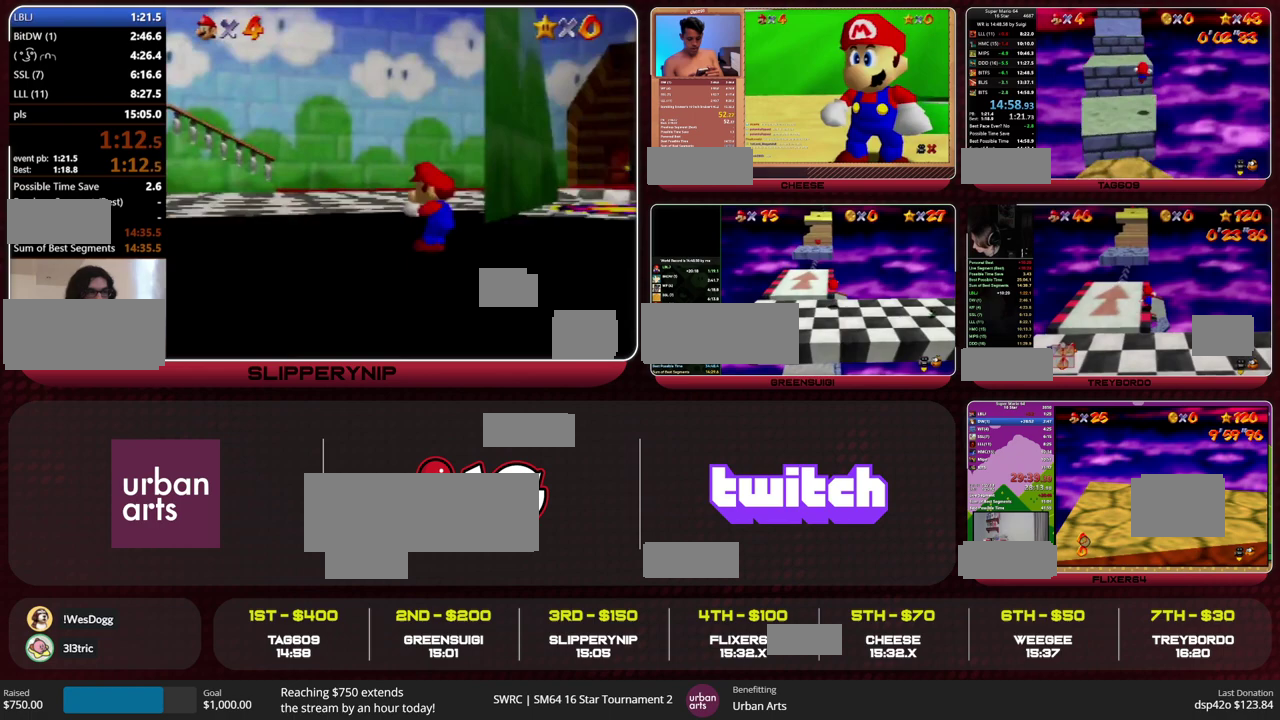
{"buttons": [], "left_stick": "up", "events": []}
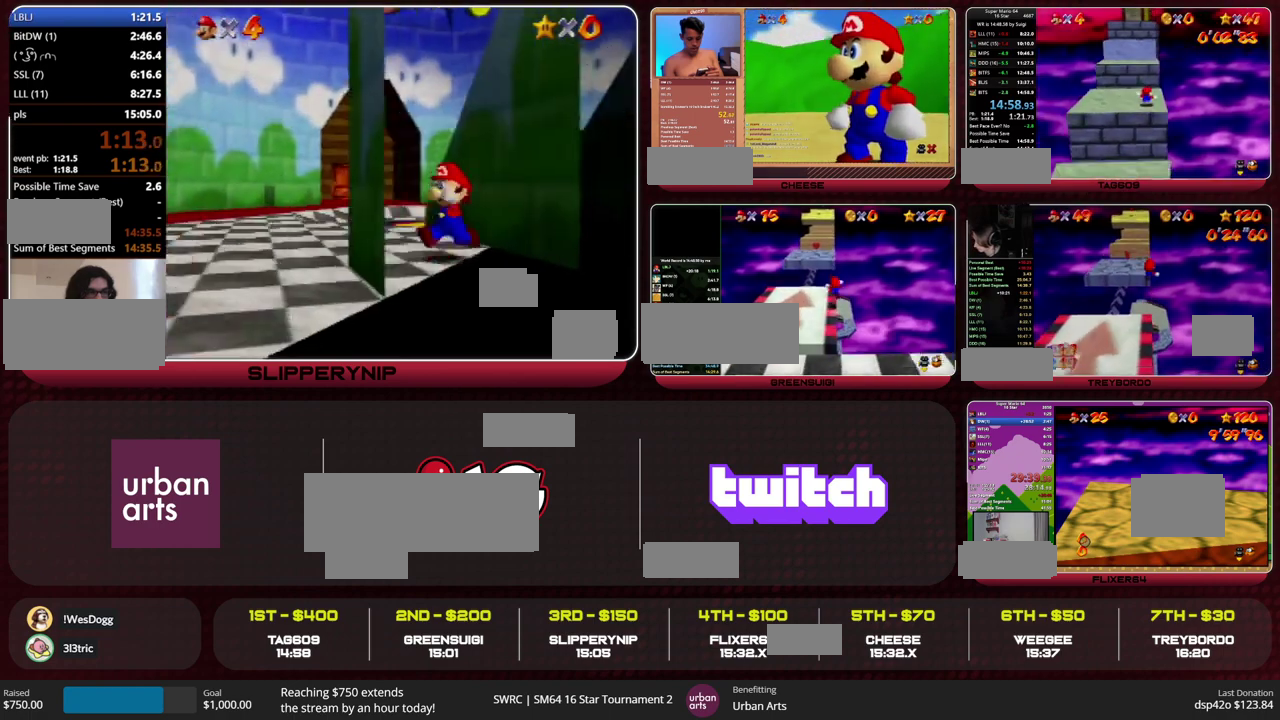
{"buttons": [], "left_stick": "up", "events": [[133, "A", "down"], [267, "A", "up"]]}
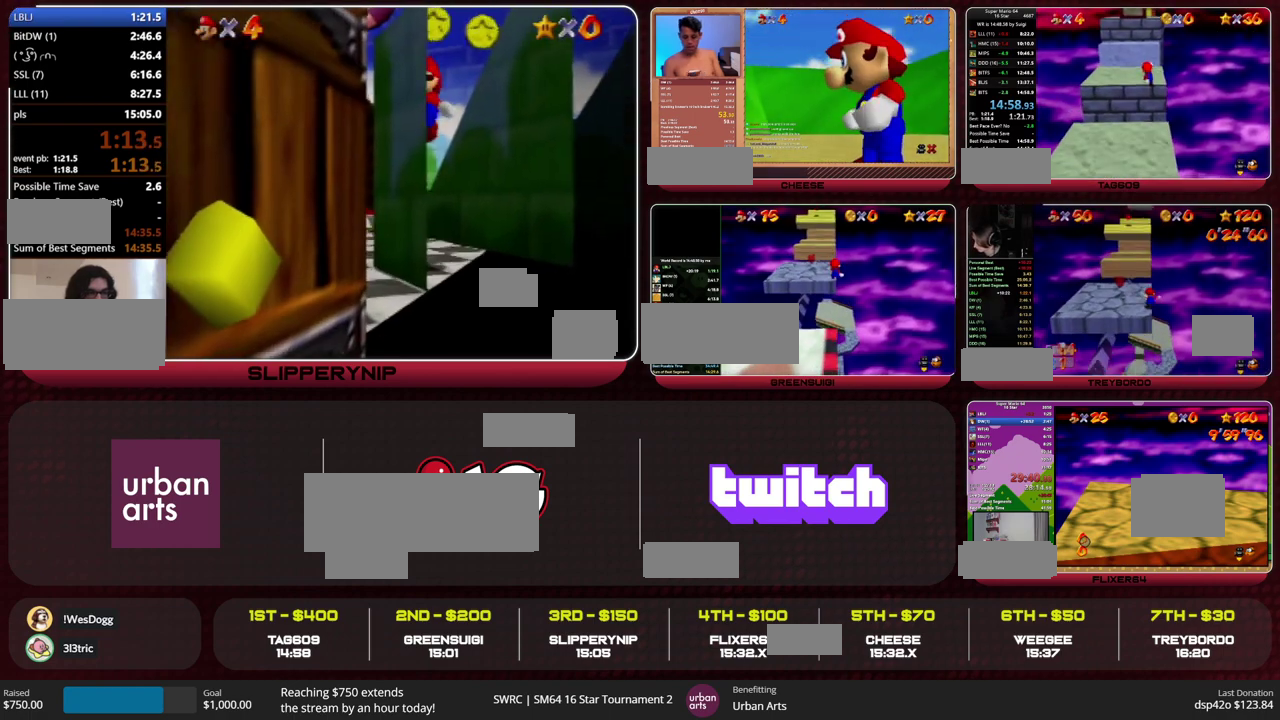
{"buttons": [], "left_stick": "up", "events": [[133, "A", "down"], [333, "B", "down"], [400, "A", "up"], [400, "B", "up"]]}
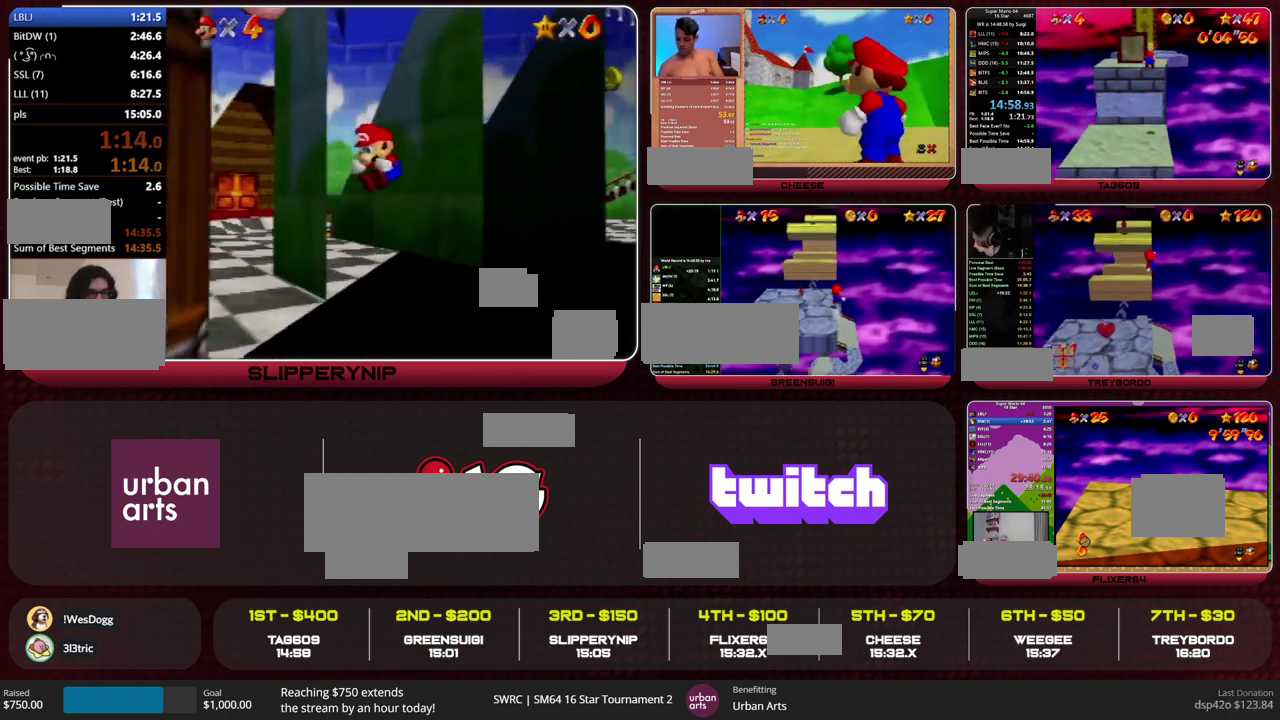
{"buttons": [], "left_stick": "up", "events": [[333, "B", "down"], [367, "A", "down"], [400, "B", "up"], [433, "A", "up"]]}
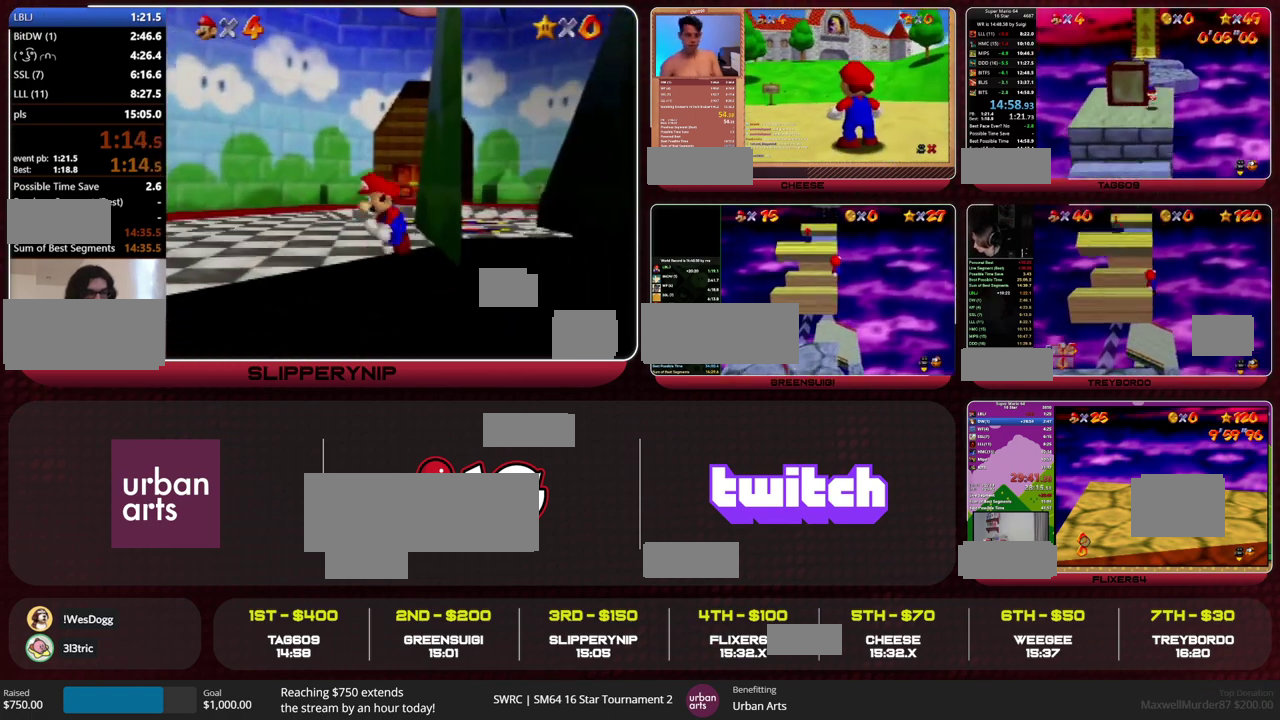
{"buttons": [], "left_stick": "up", "events": []}
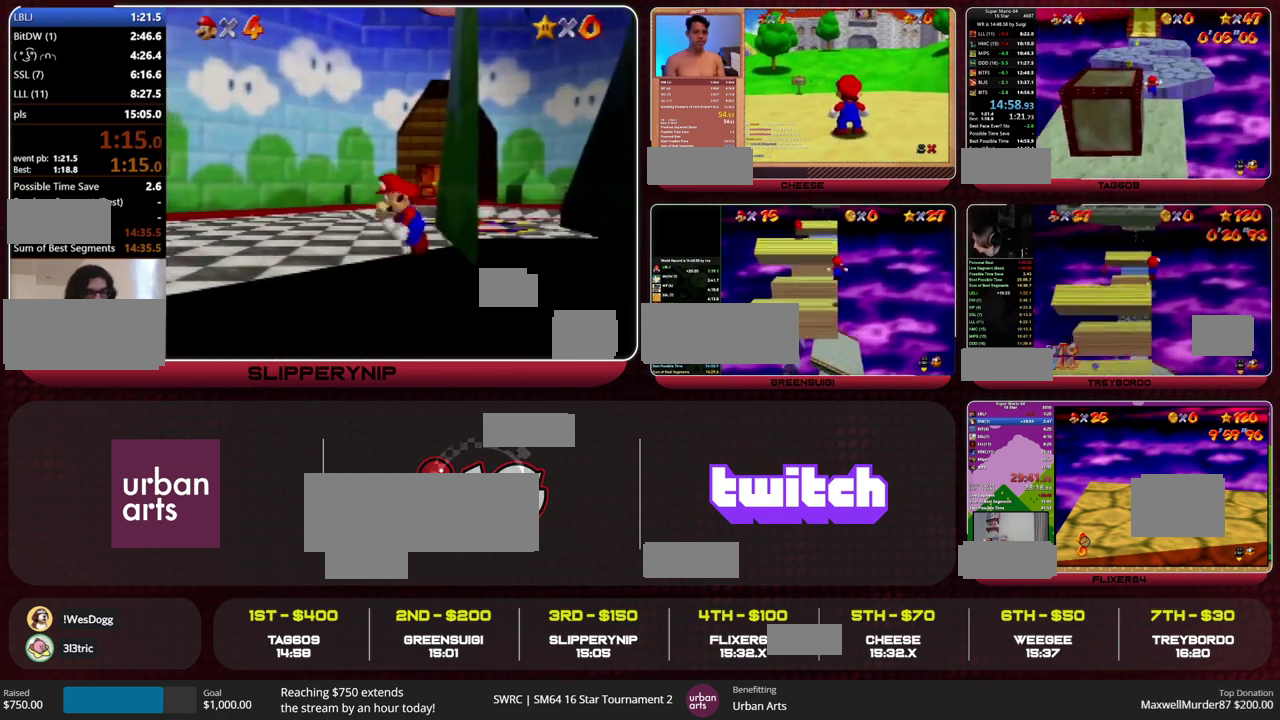
{"buttons": [], "left_stick": "up", "events": [[167, "A", "down"], [167, "B", "down"], [267, "A", "up"], [267, "B", "up"]]}
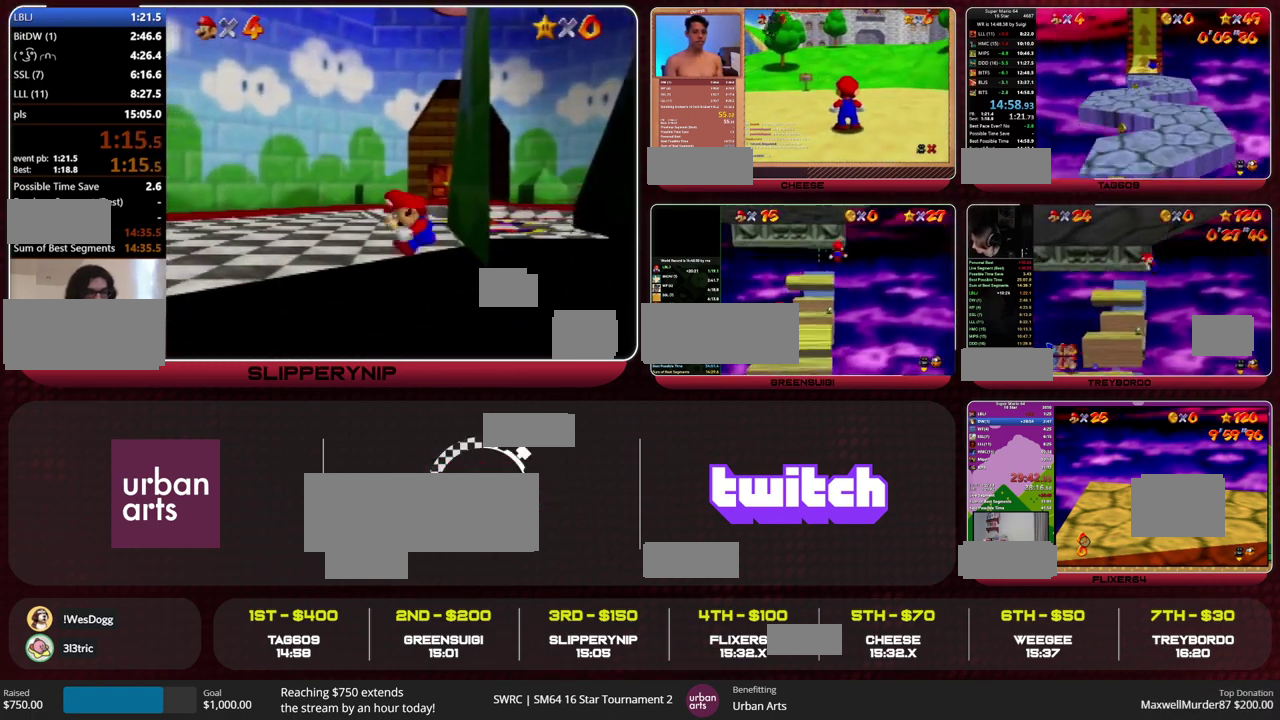
{"buttons": [], "left_stick": "up", "events": []}
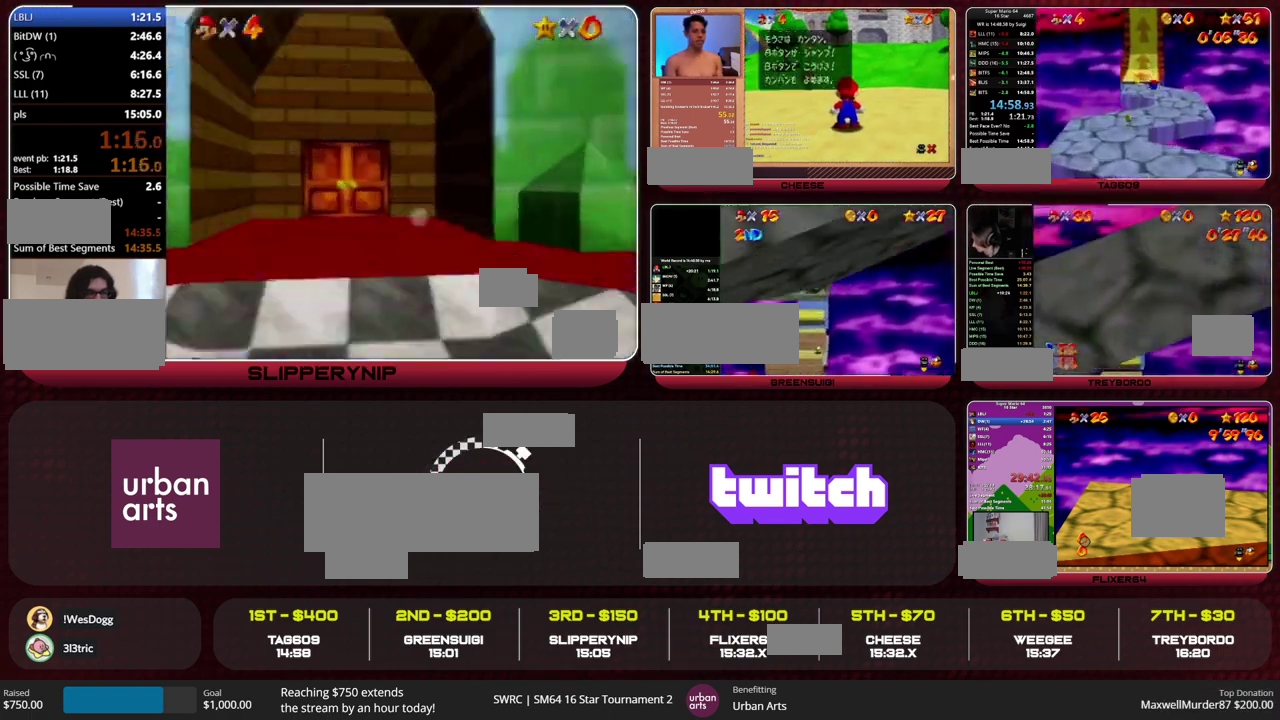
{"buttons": ["A"], "left_stick": "up", "events": [[267, "A", "down"], [267, "B", "down"], [333, "B", "up"]]}
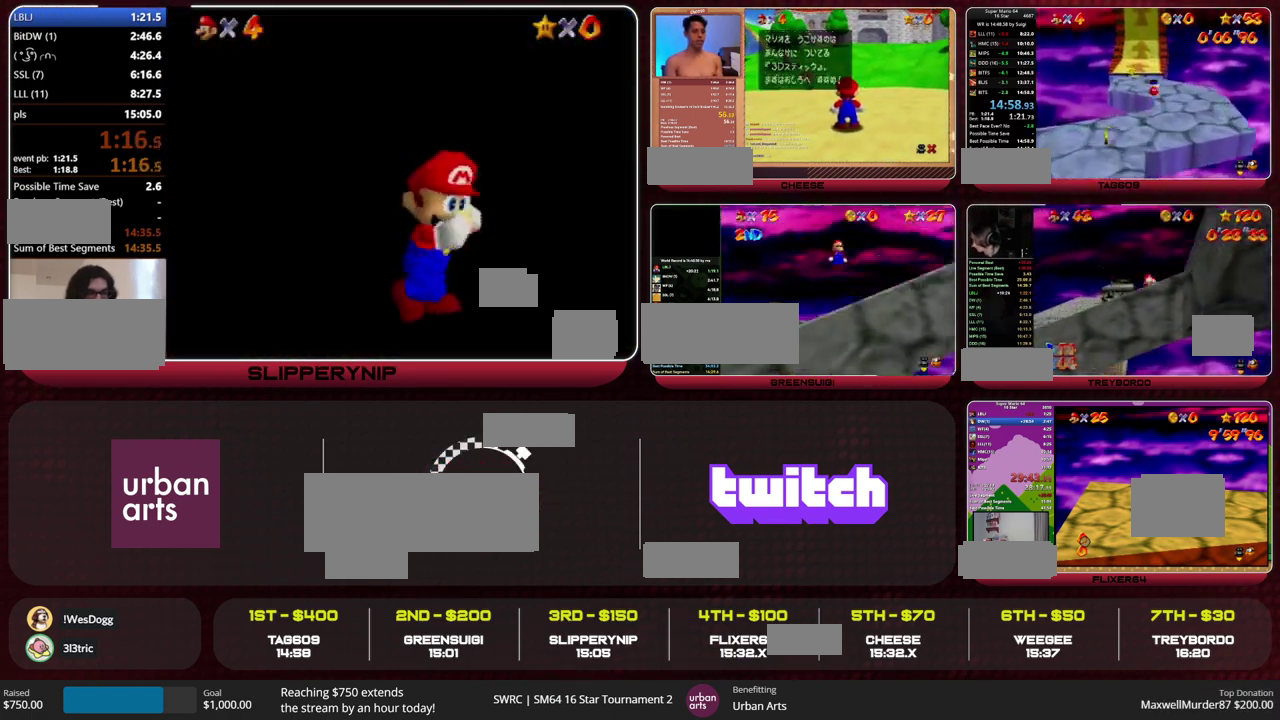
{"buttons": [], "left_stick": "up", "events": [[267, "B", "down"], [333, "A", "up"], [333, "B", "up"]]}
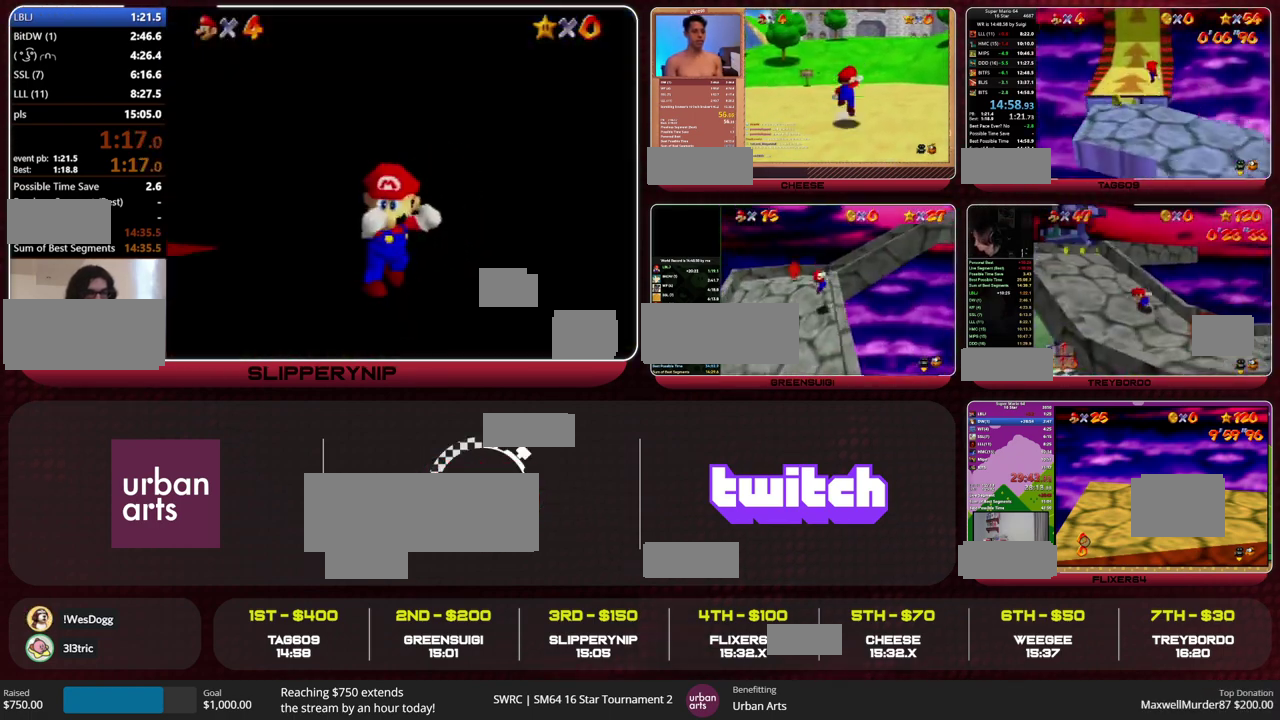
{"buttons": [], "left_stick": "up", "events": [[200, "A", "down"], [200, "B", "down"], [267, "A", "up"], [267, "B", "up"]]}
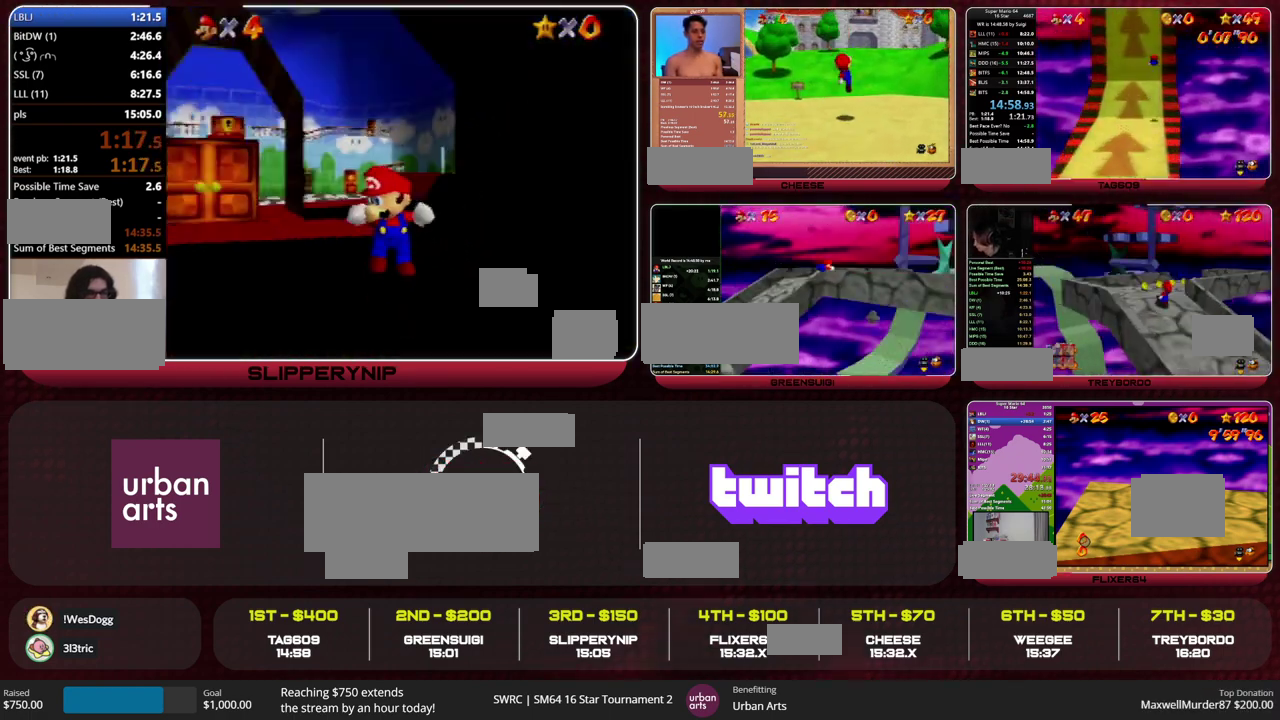
{"buttons": [], "left_stick": "up", "events": [[400, "B", "down"], [467, "B", "up"]]}
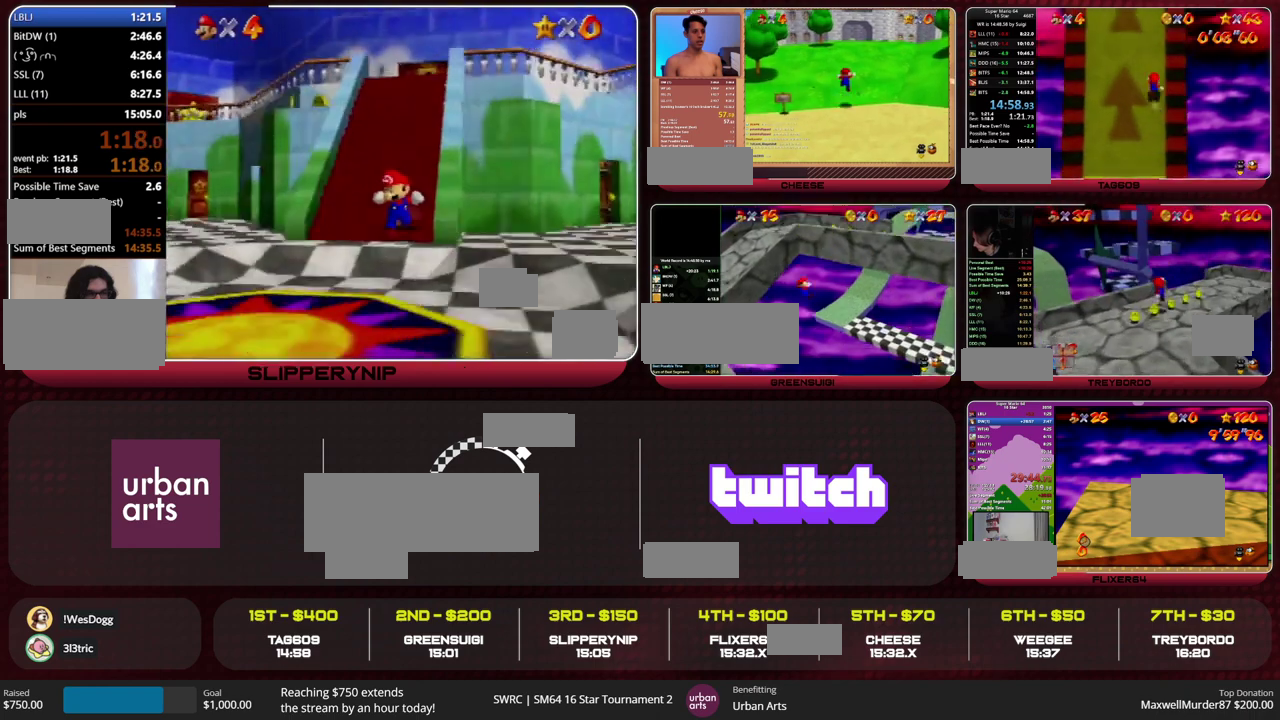
{"buttons": [], "left_stick": "up", "events": [[200, "B", "down"], [267, "A", "down"], [267, "B", "up"], [333, "A", "up"]]}
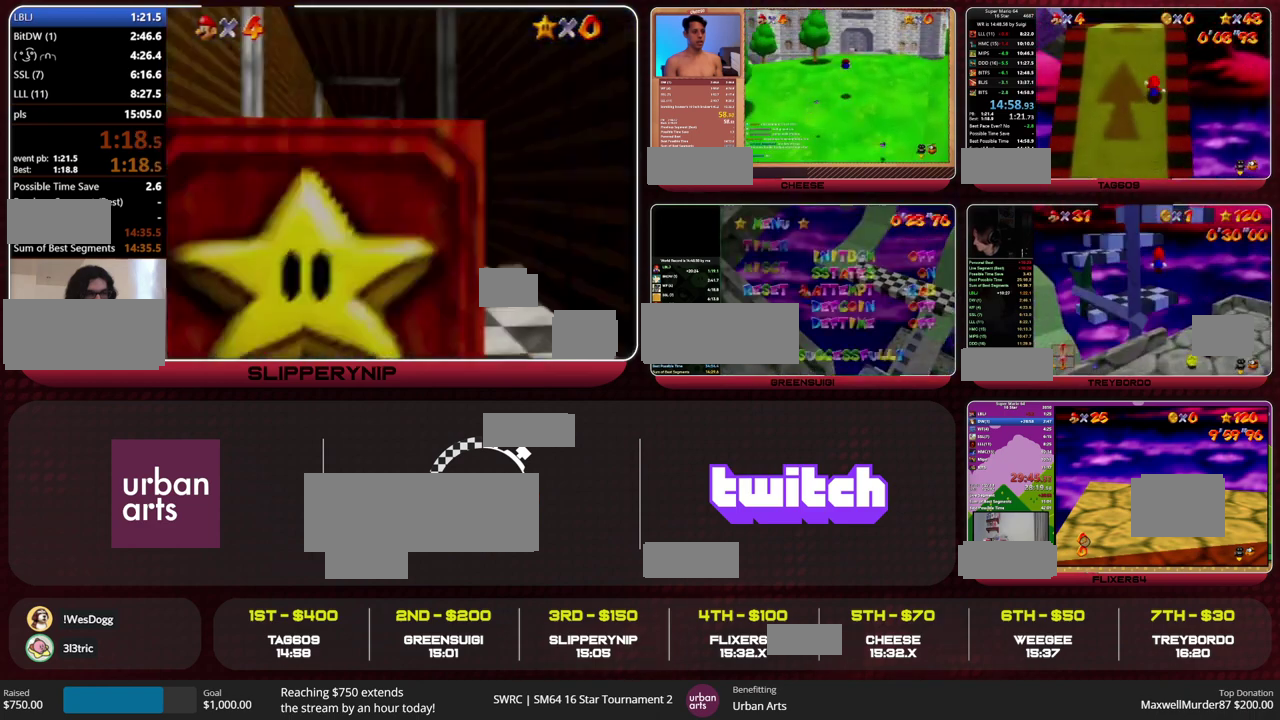
{"buttons": ["R1", "C_DOWN"], "left_stick": "up-left", "events": [[367, "C_DOWN", "down"], [367, "C_LEFT", "down"], [367, "R1", "down"], [500, "C_LEFT", "up"], [500, "left_stick", "up-left"]]}
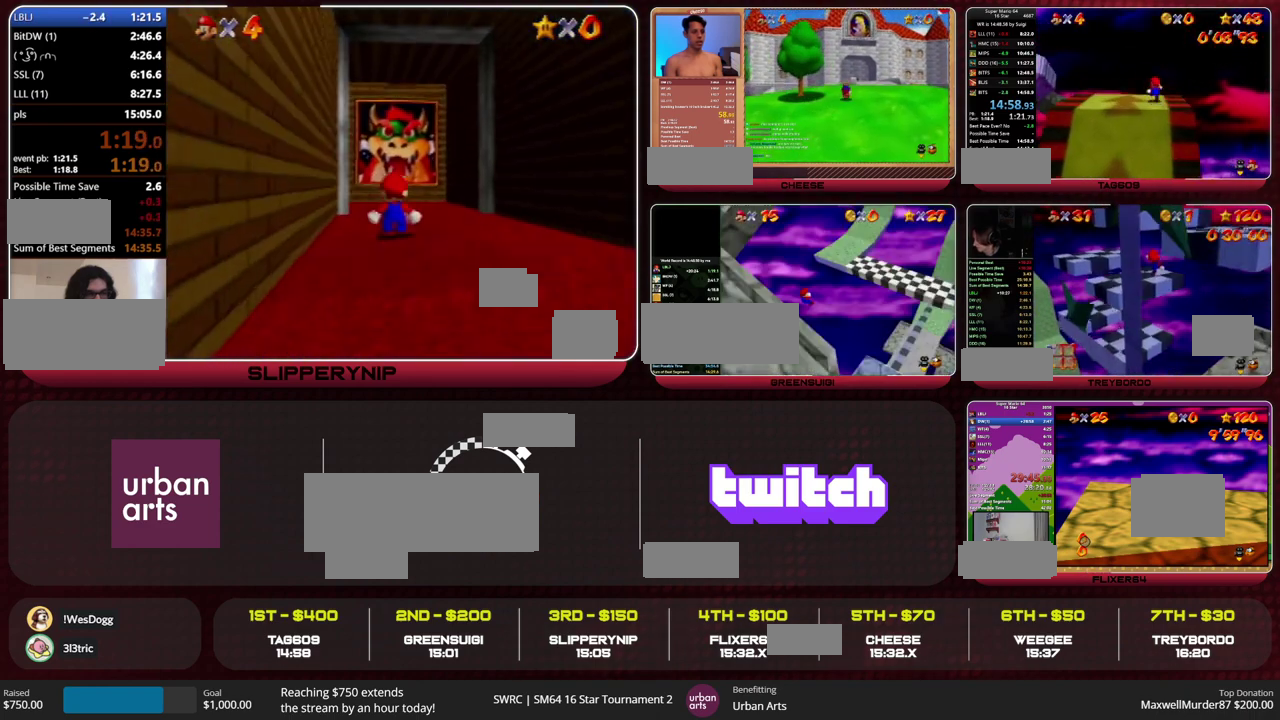
{"buttons": [], "left_stick": "down", "events": [[33, "C_DOWN", "up"], [33, "R1", "up"], [200, "left_stick", "left"], [367, "left_stick", "down-left"], [467, "left_stick", "down"]]}
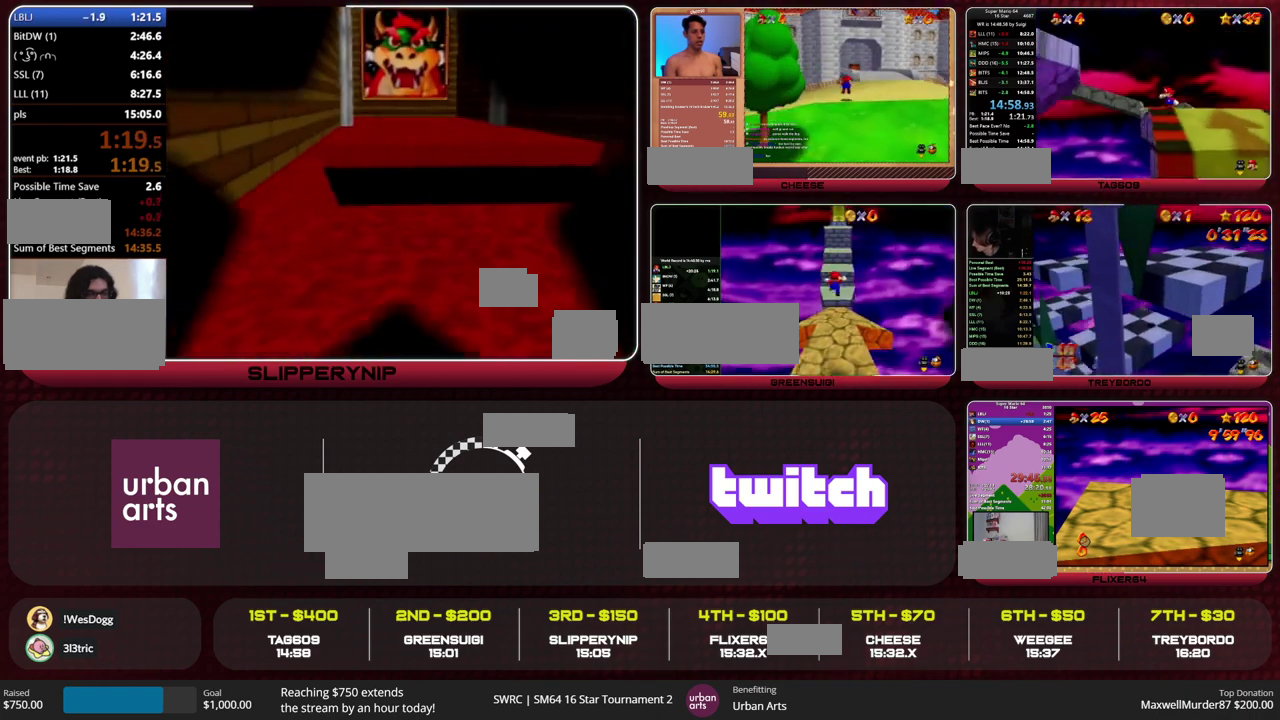
{"buttons": [], "left_stick": "down", "events": [[233, "Z", "down"], [267, "A", "down"], [300, "R1", "down"], [400, "A", "up"], [400, "Z", "up"], [433, "R1", "up"]]}
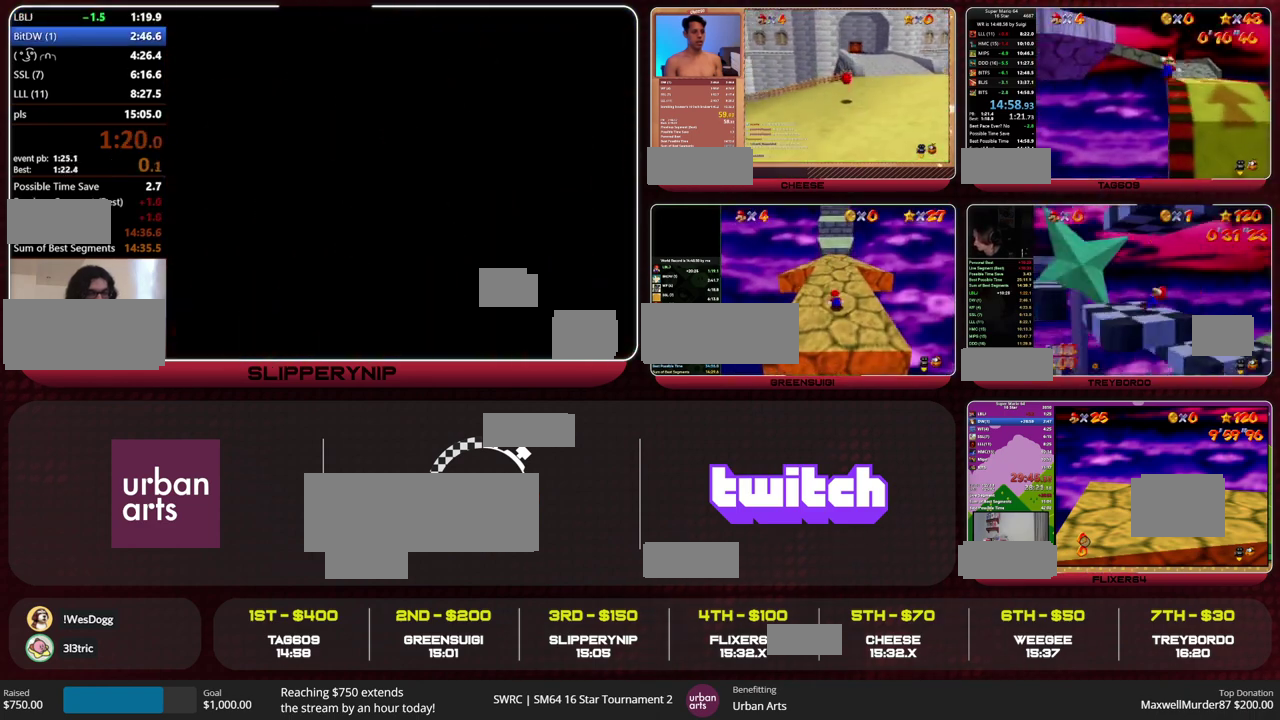
{"buttons": [], "left_stick": "down", "events": []}
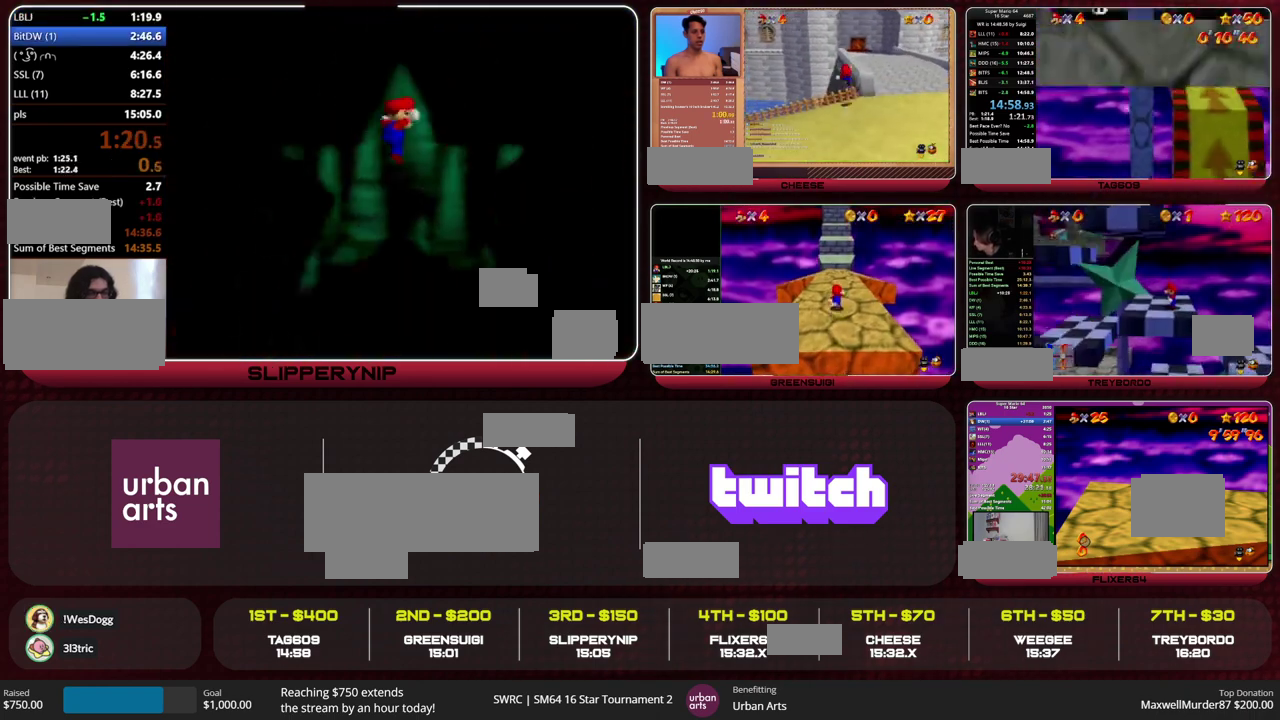
{"buttons": [], "left_stick": "down-right", "events": [[267, "left_stick", "down-right"]]}
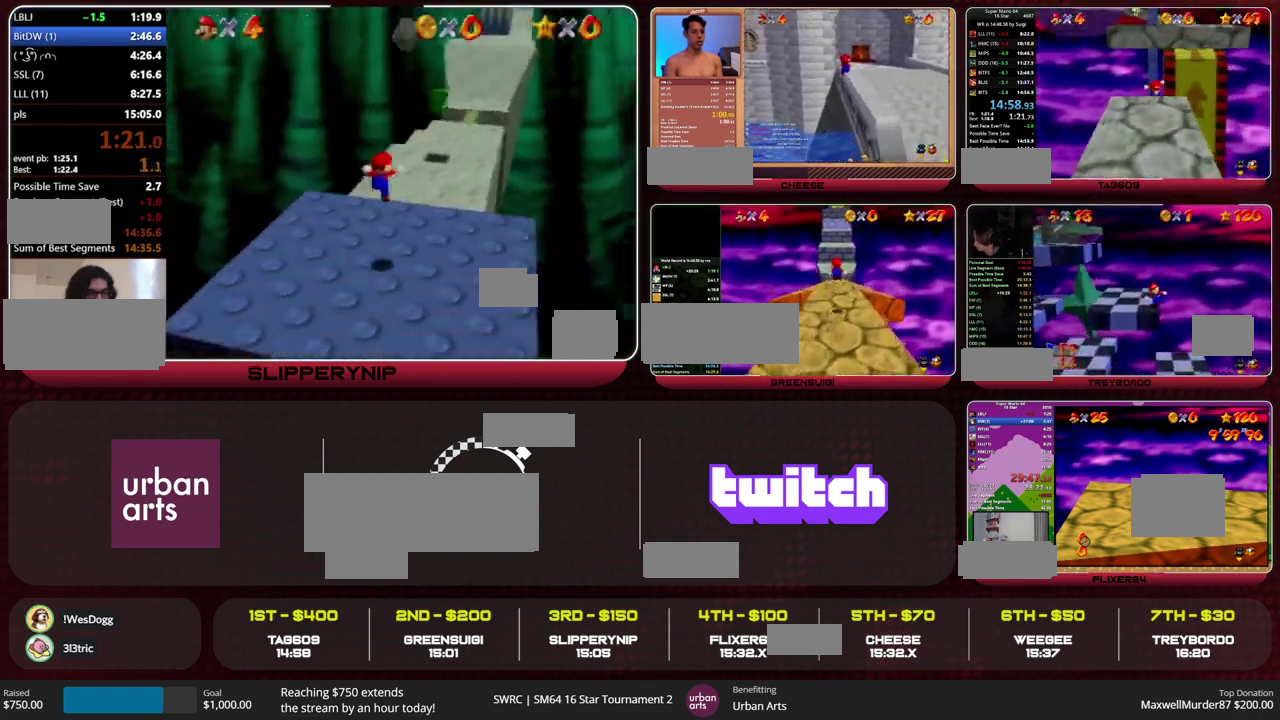
{"buttons": ["C_RIGHT"], "left_stick": "up", "events": [[267, "left_stick", "left"], [500, "C_RIGHT", "down"], [500, "left_stick", "up"]]}
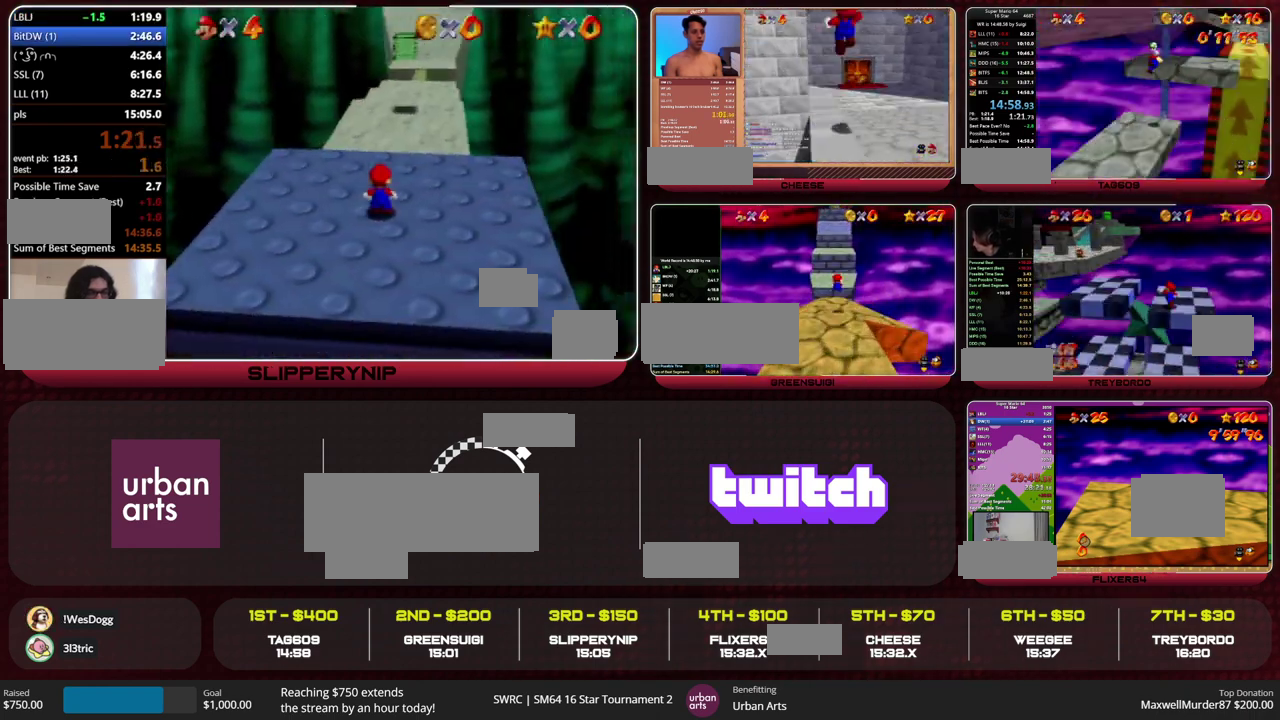
{"buttons": [], "left_stick": "left", "events": [[67, "C_RIGHT", "up"], [133, "left_stick", "left"], [200, "A", "down"], [300, "A", "up"], [433, "B", "down"], [500, "B", "up"]]}
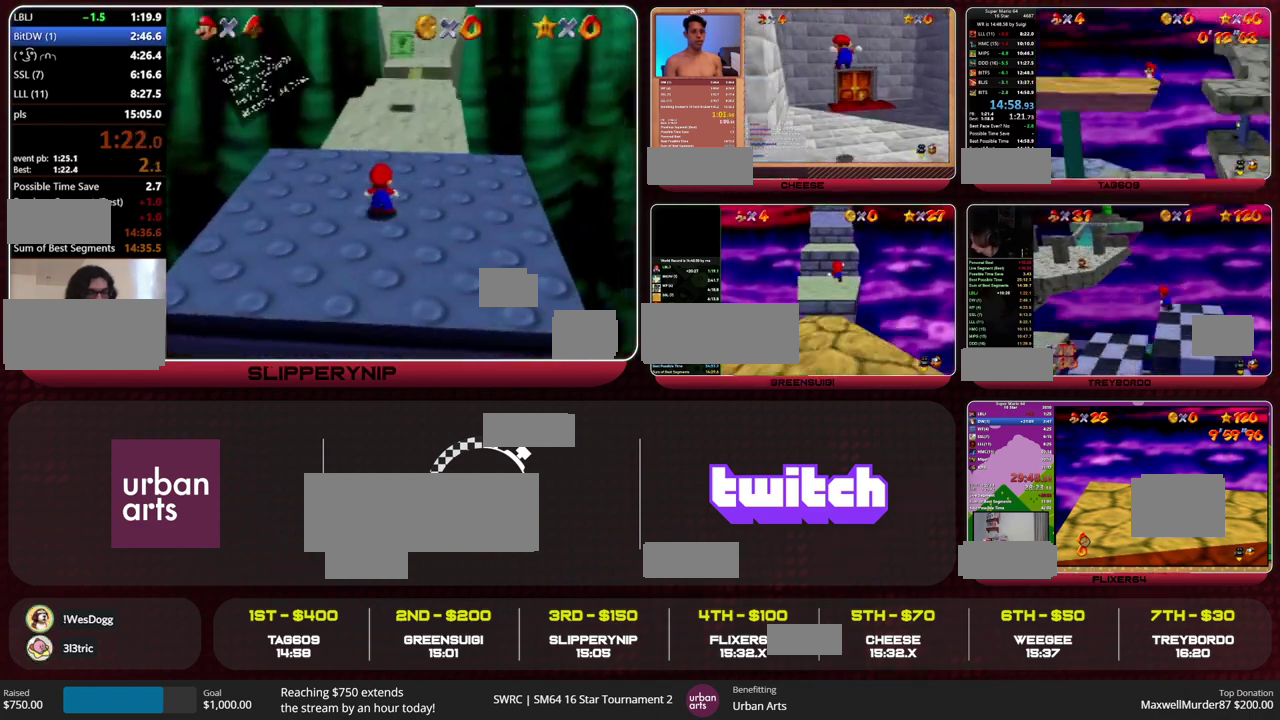
{"buttons": ["A"], "left_stick": "left", "events": [[100, "B", "down"], [133, "A", "down"], [200, "B", "up"]]}
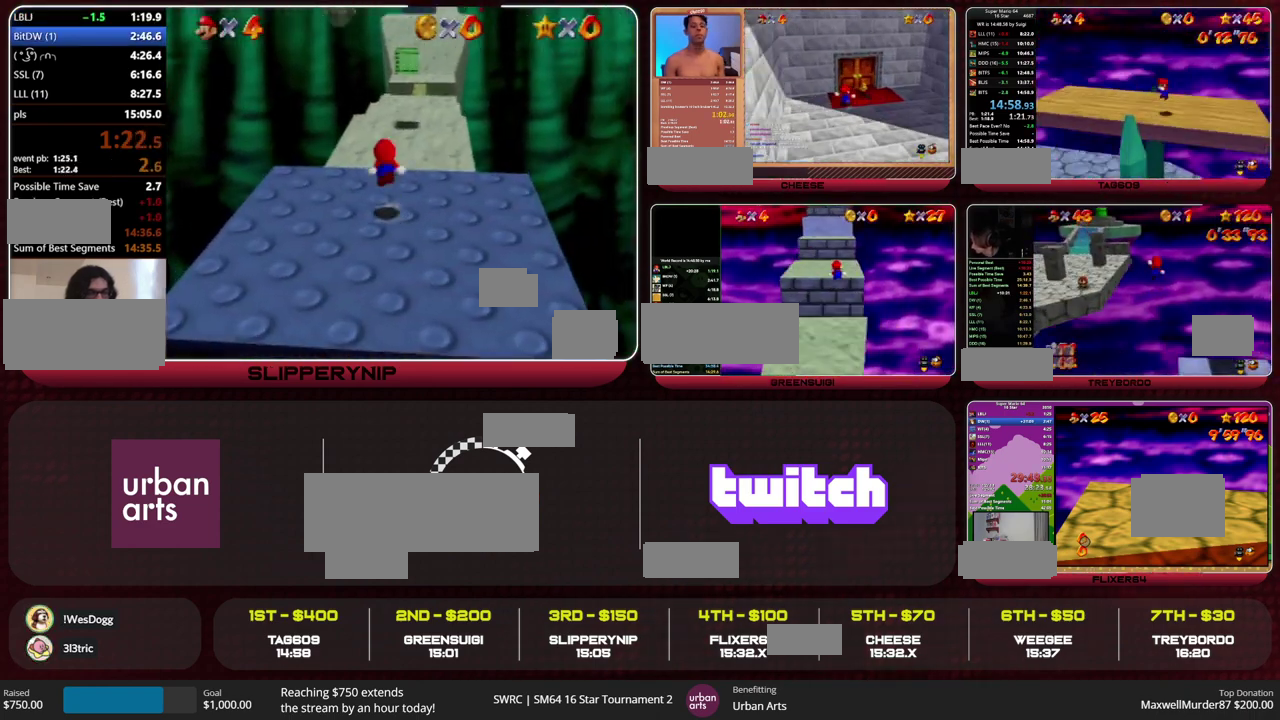
{"buttons": ["A", "B"], "left_stick": "up-left", "events": [[100, "B", "down"], [167, "A", "up"], [167, "B", "up"], [333, "left_stick", "up-left"], [500, "A", "down"], [500, "B", "down"]]}
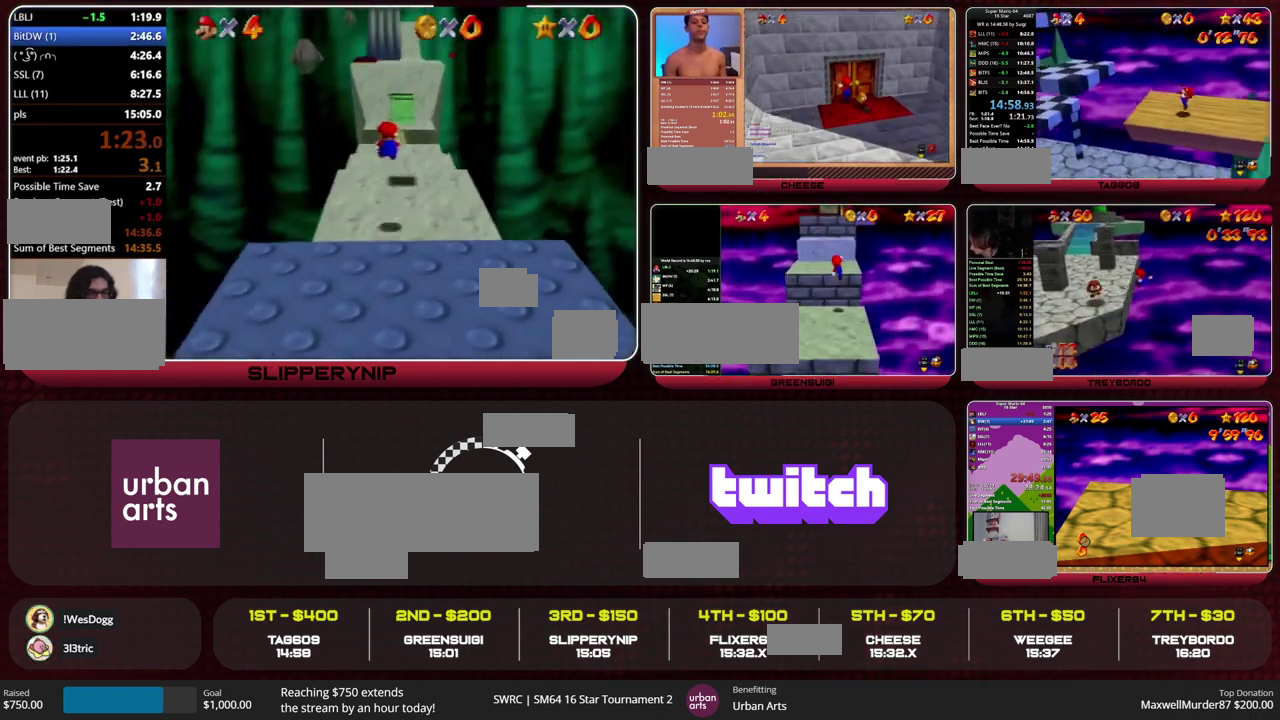
{"buttons": [], "left_stick": "up-left", "events": [[67, "A", "up"], [67, "B", "up"]]}
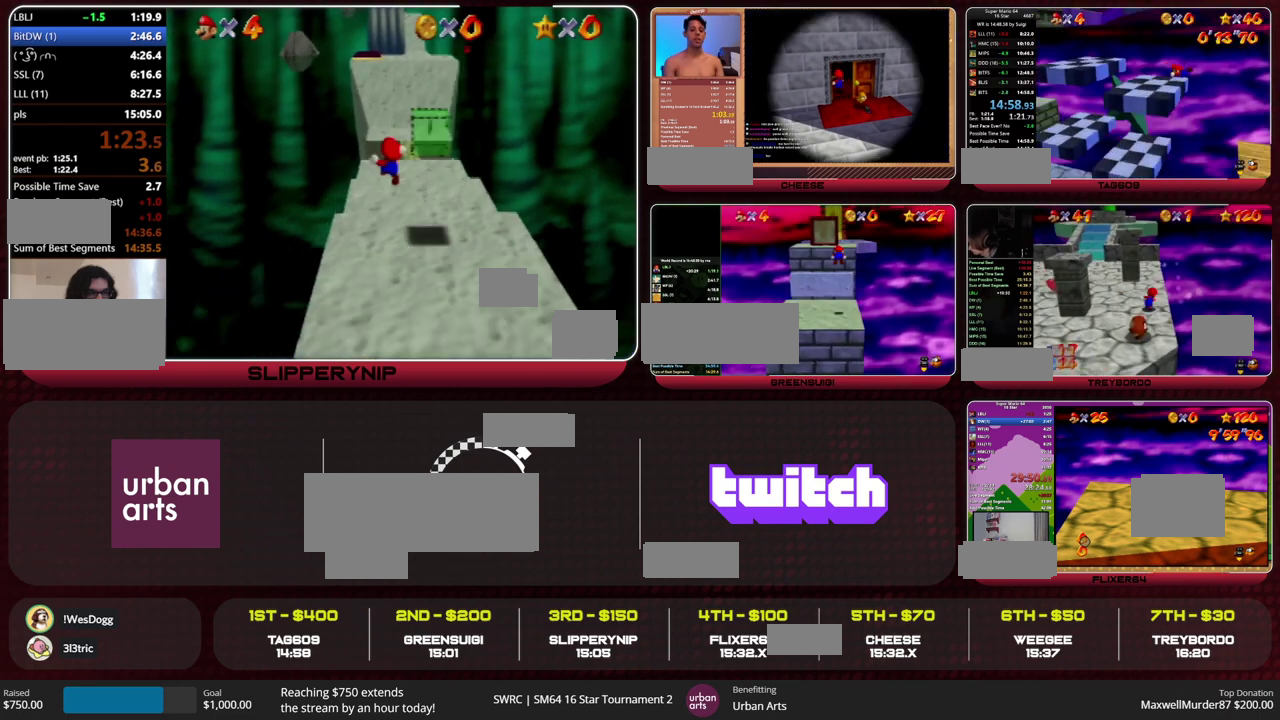
{"buttons": ["A"], "left_stick": "right", "events": [[200, "left_stick", "right"], [267, "B", "down"], [333, "B", "up"], [400, "A", "down"]]}
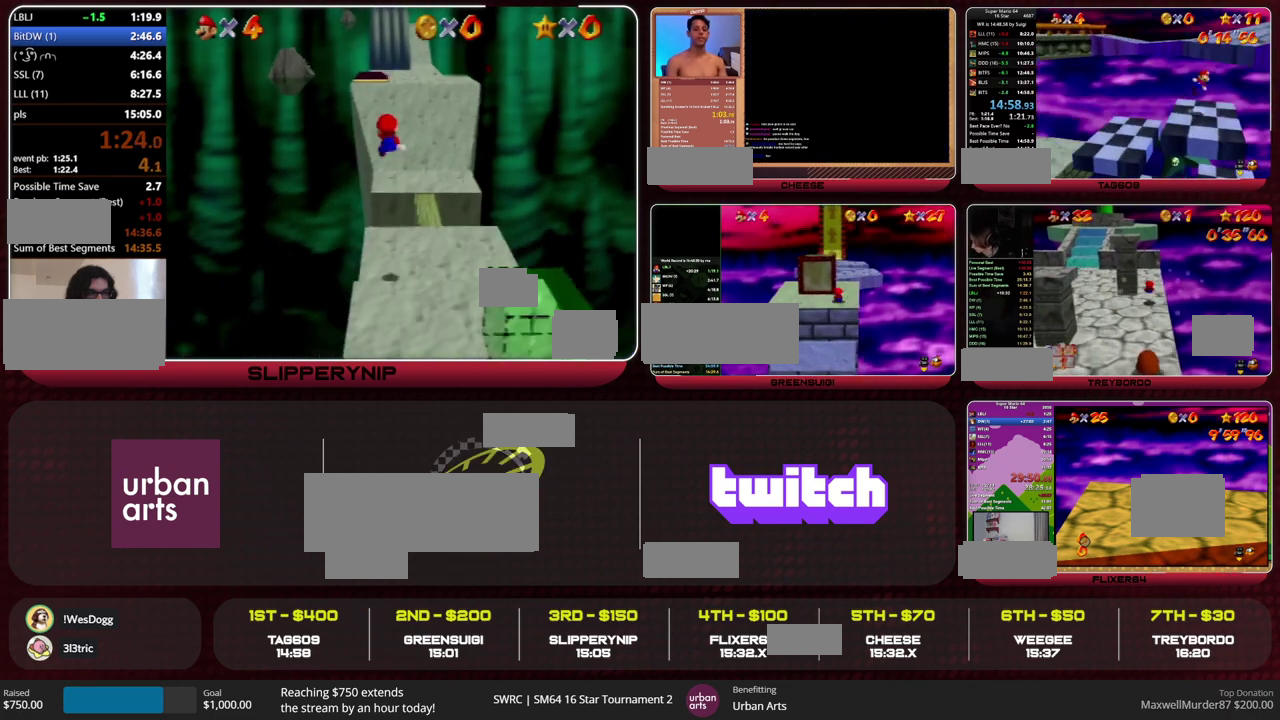
{"buttons": [], "left_stick": "right", "events": [[233, "A", "up"]]}